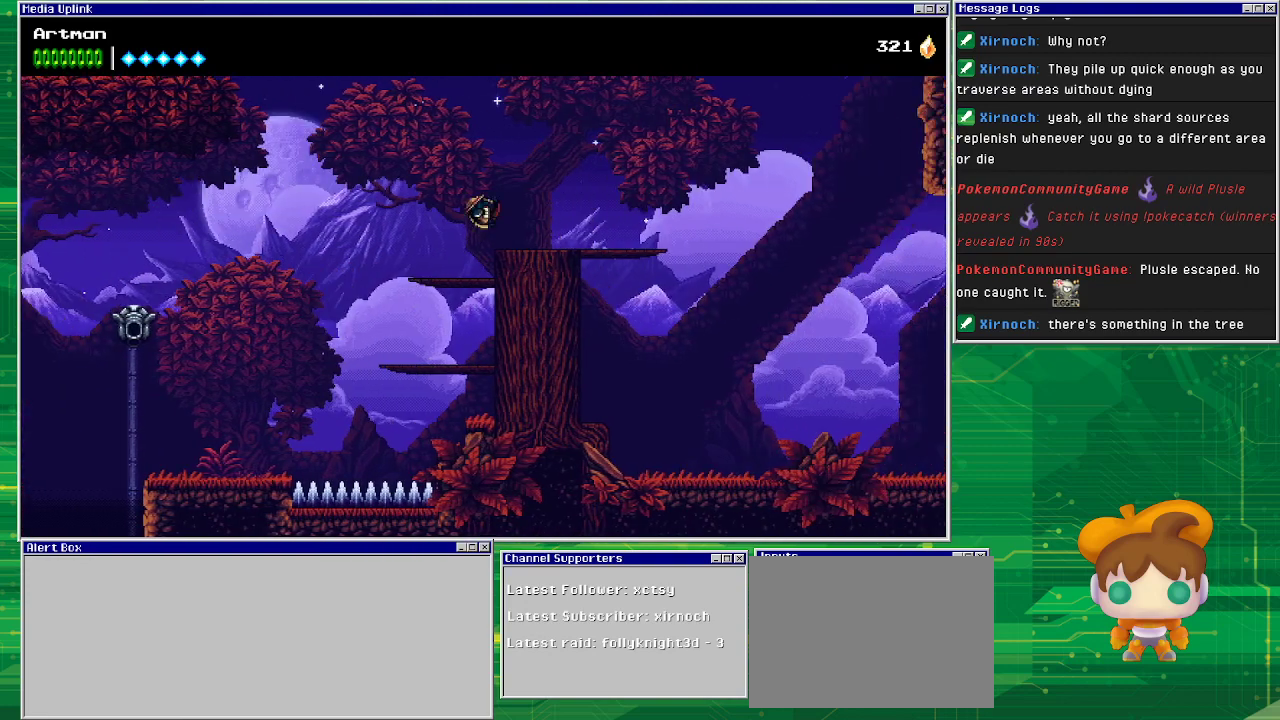
Gameplay with a controller (PlayStation layout); each line is a JSON object with the inputs held at the frame after it. "events" lists button and stick changes between this image and that frame as [ms after this image, input, new state], when the widget could be followed in between. Not read: L1 L2 L3 R2 R3 left_stick right_stick.
{"buttons": ["CROSS", "DPAD_RIGHT"], "events": [[200, "CROSS", "up"], [433, "CROSS", "down"]]}
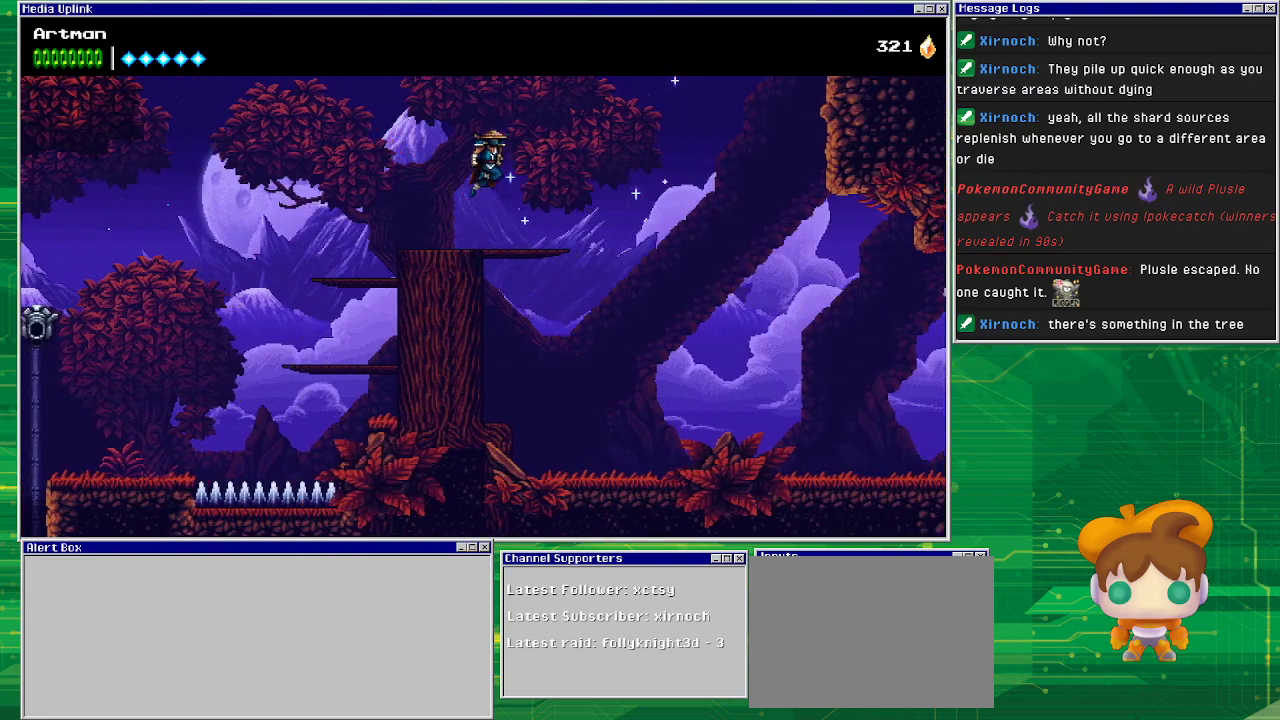
{"buttons": ["DPAD_RIGHT"], "events": [[433, "CROSS", "up"]]}
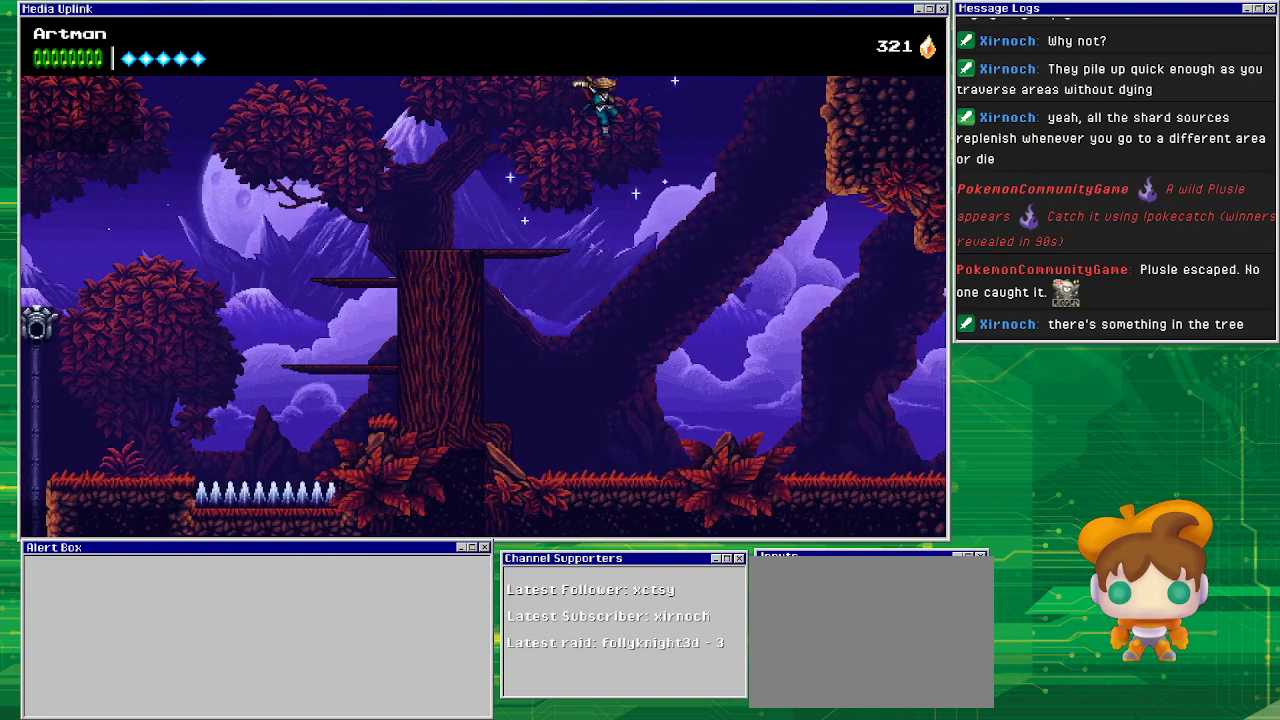
{"buttons": ["DPAD_LEFT"], "events": [[133, "CIRCLE", "down"], [433, "DPAD_RIGHT", "up"], [500, "CIRCLE", "up"], [500, "DPAD_LEFT", "down"]]}
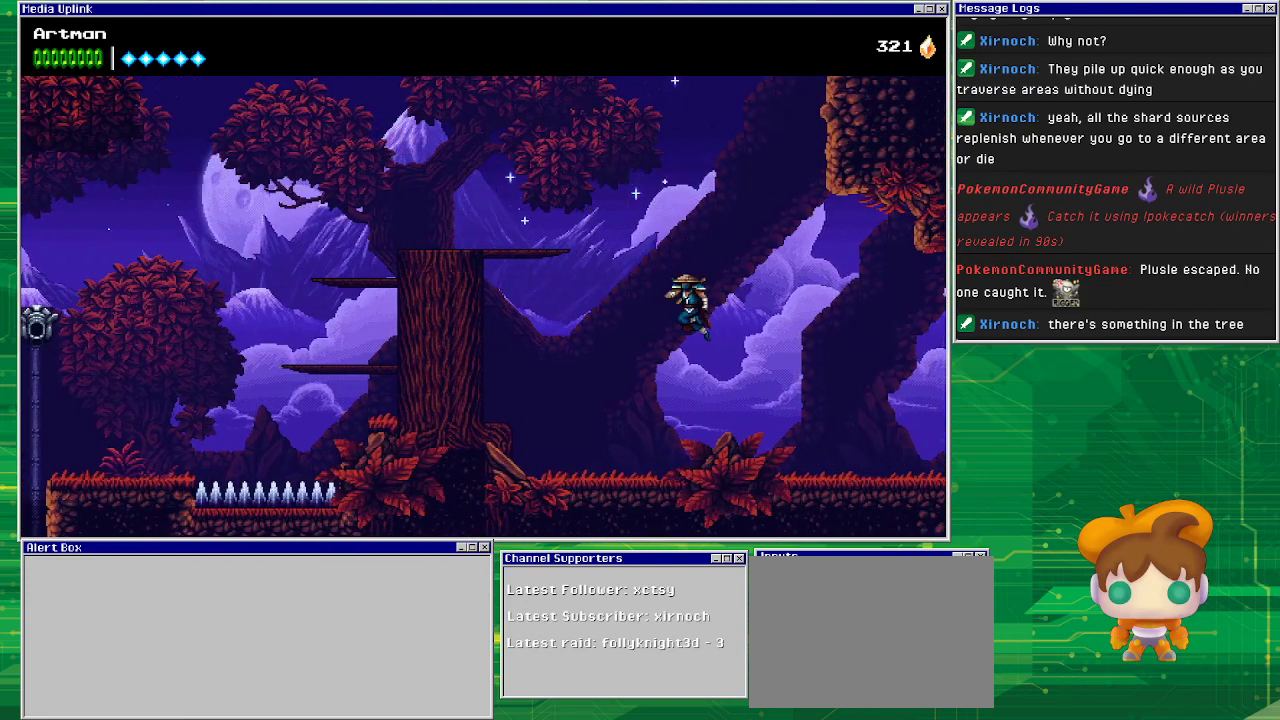
{"buttons": ["DPAD_LEFT"], "events": []}
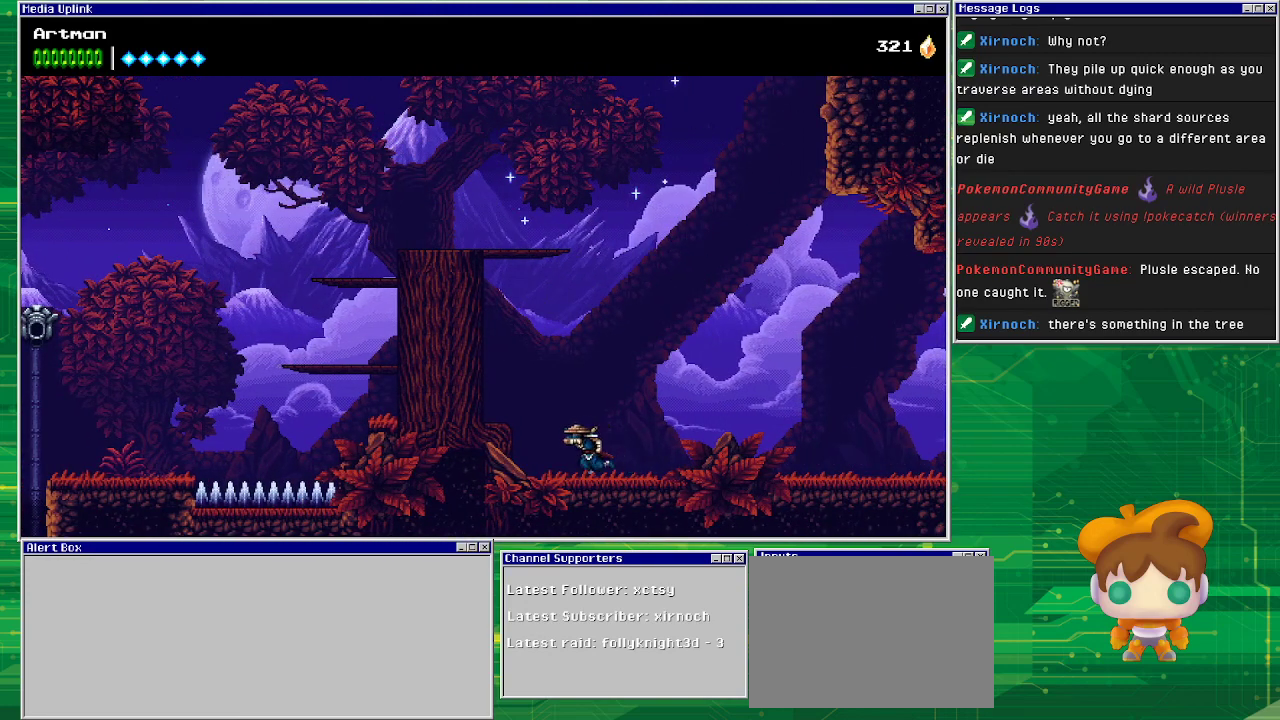
{"buttons": ["DPAD_LEFT"], "events": [[100, "CROSS", "down"], [433, "CROSS", "up"]]}
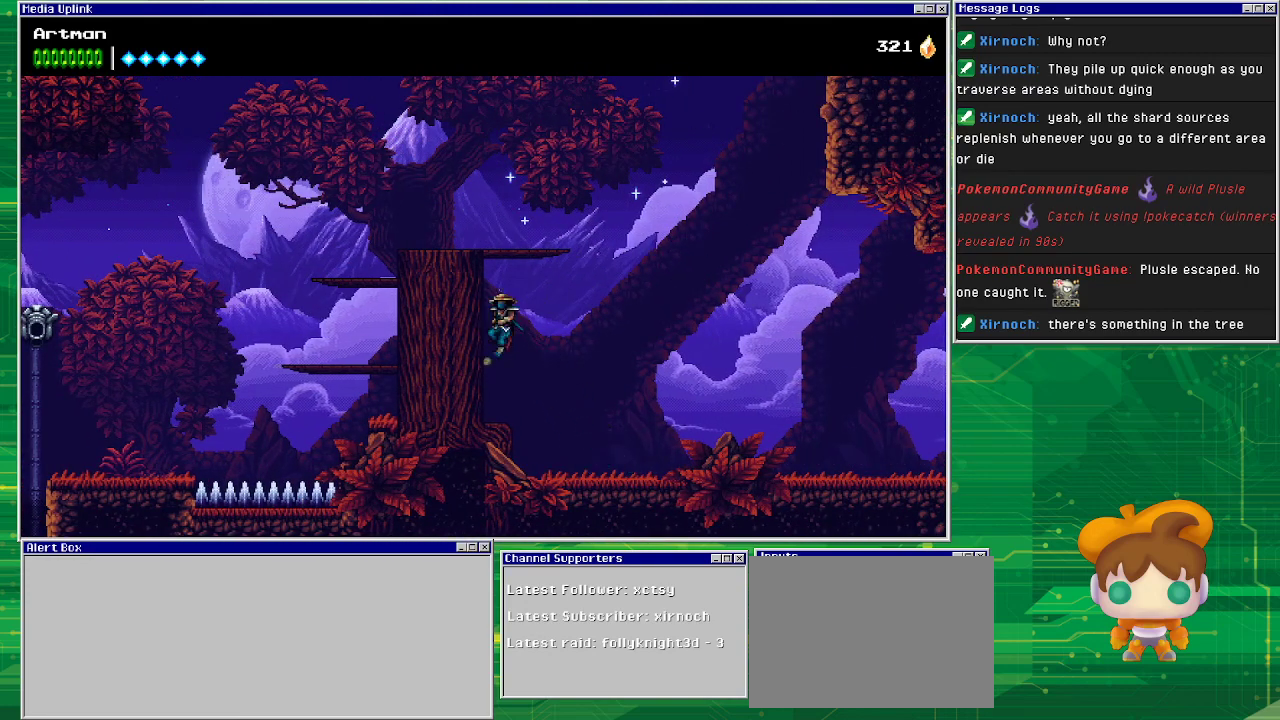
{"buttons": ["CROSS"], "events": [[33, "CROSS", "down"], [167, "DPAD_LEFT", "up"]]}
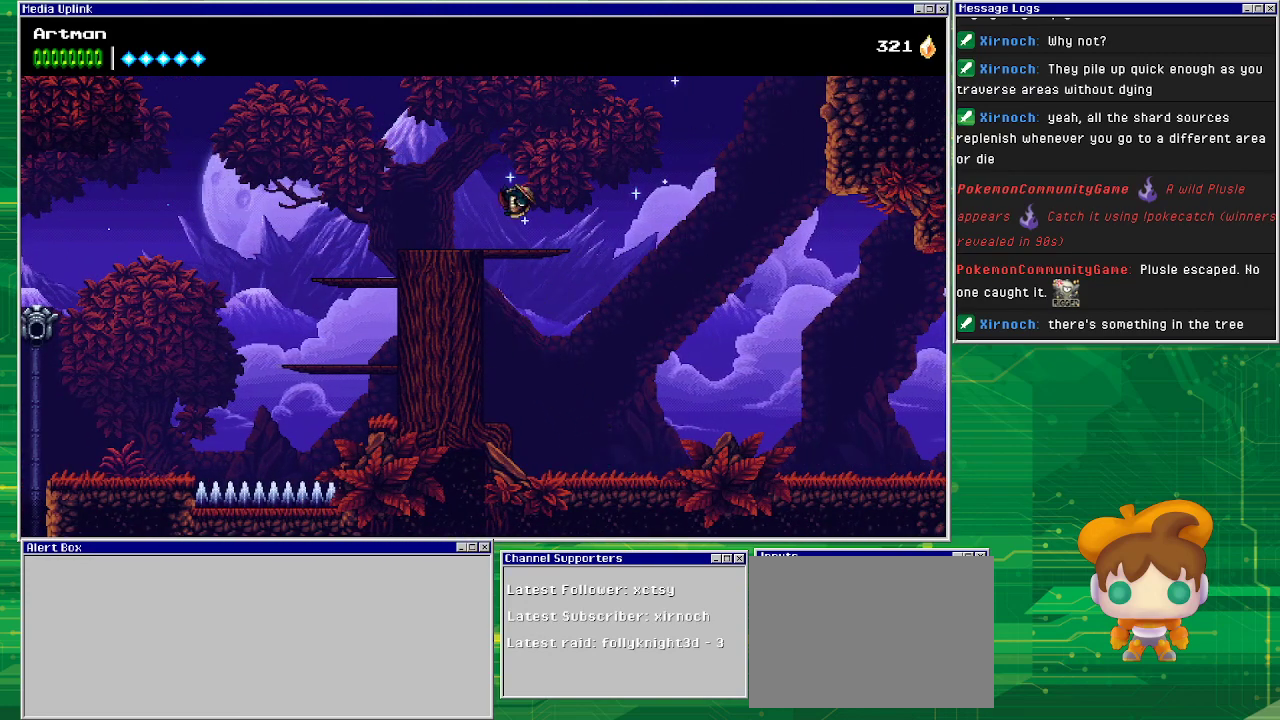
{"buttons": ["CROSS", "DPAD_RIGHT"], "events": [[100, "CROSS", "up"], [100, "DPAD_RIGHT", "down"], [367, "CROSS", "down"]]}
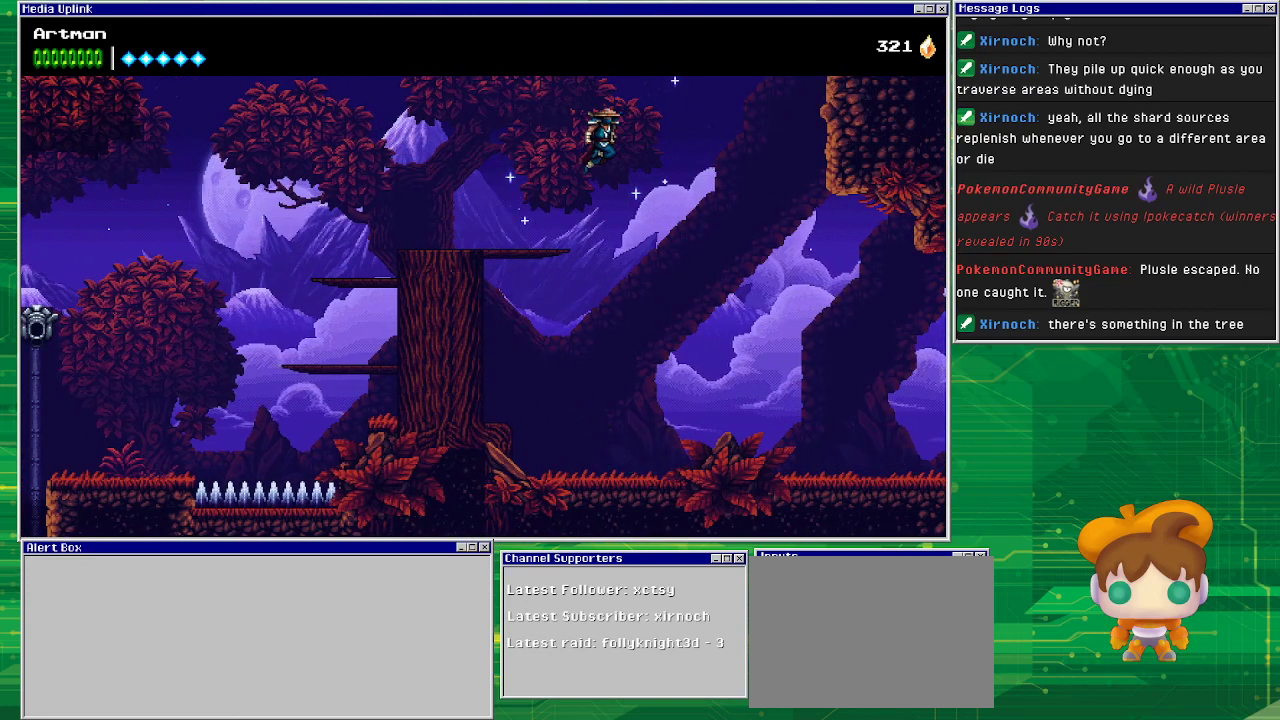
{"buttons": ["CIRCLE", "DPAD_RIGHT"], "events": [[433, "CROSS", "up"], [500, "CIRCLE", "down"]]}
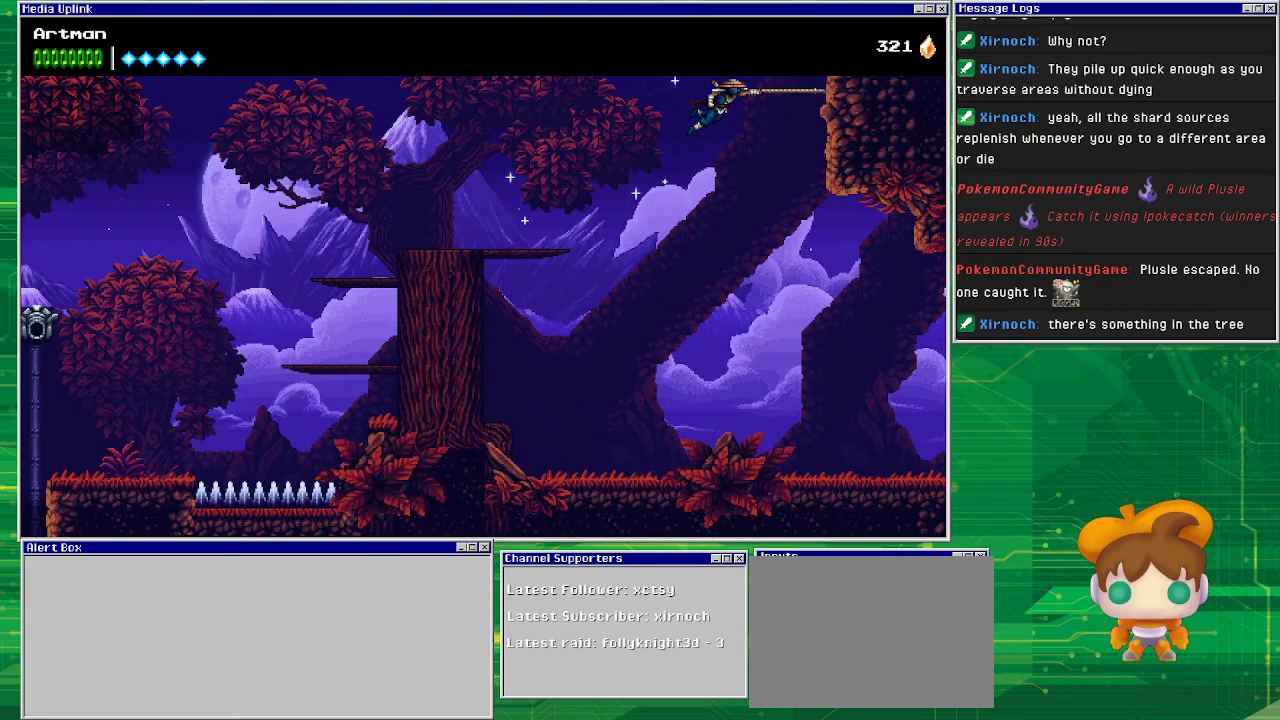
{"buttons": ["DPAD_UP"], "events": [[267, "CIRCLE", "up"], [300, "DPAD_UP", "down"], [333, "DPAD_RIGHT", "up"]]}
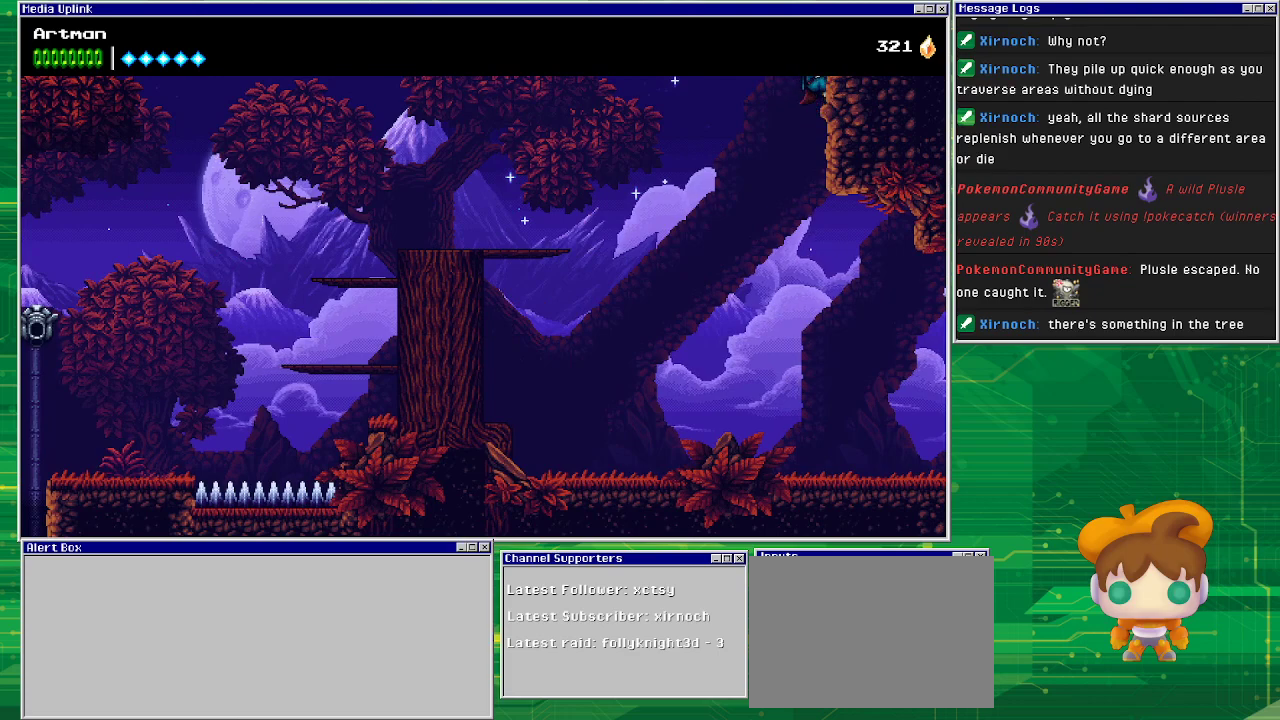
{"buttons": ["DPAD_UP"], "events": []}
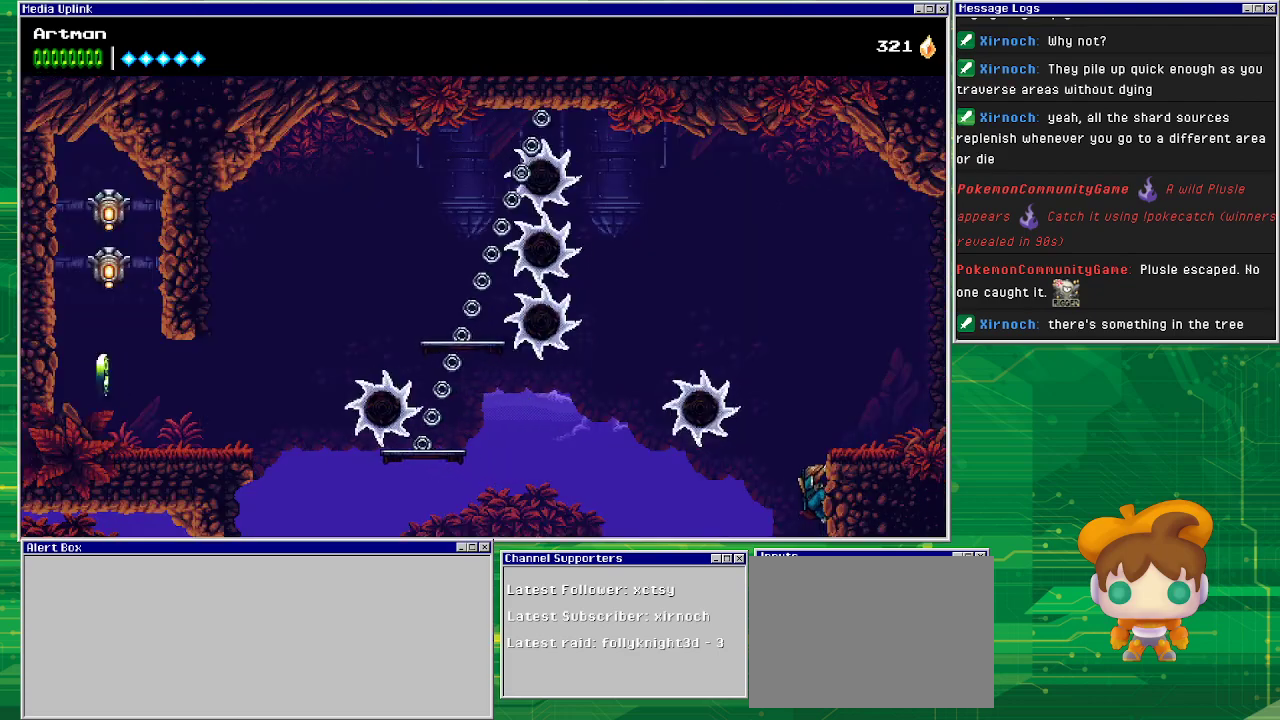
{"buttons": ["DPAD_UP"], "events": []}
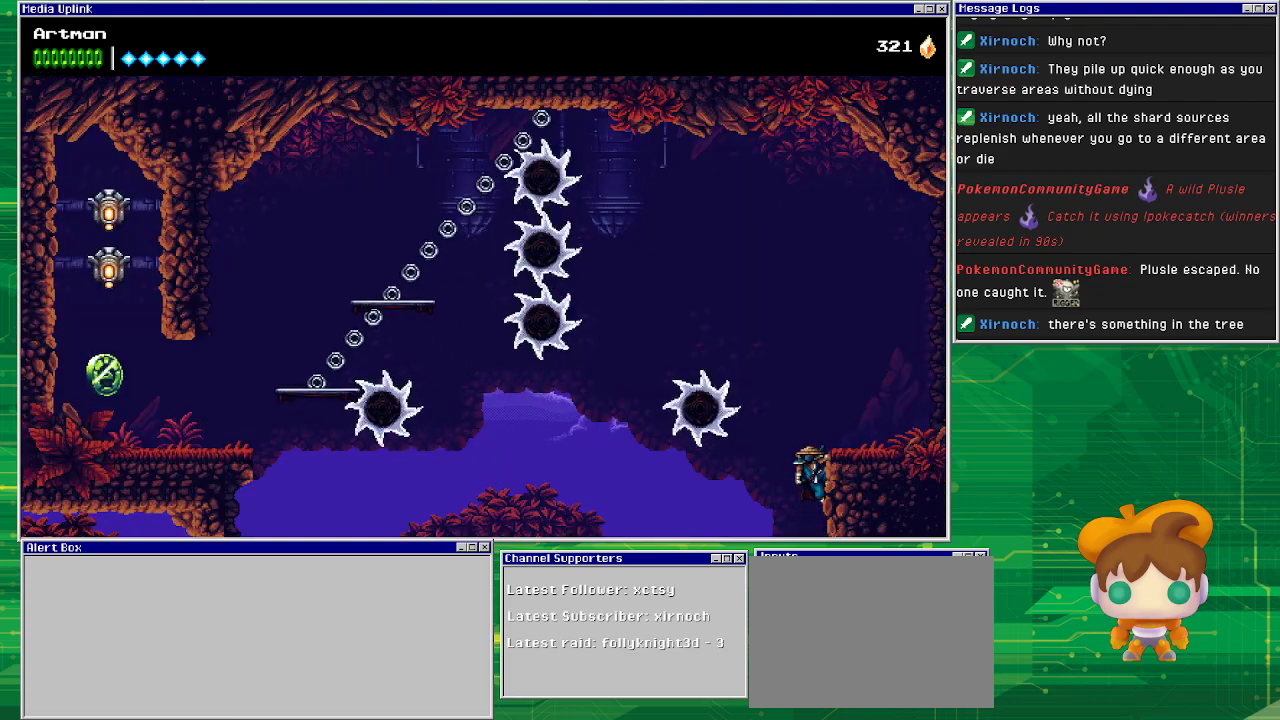
{"buttons": [], "events": [[200, "DPAD_UP", "up"]]}
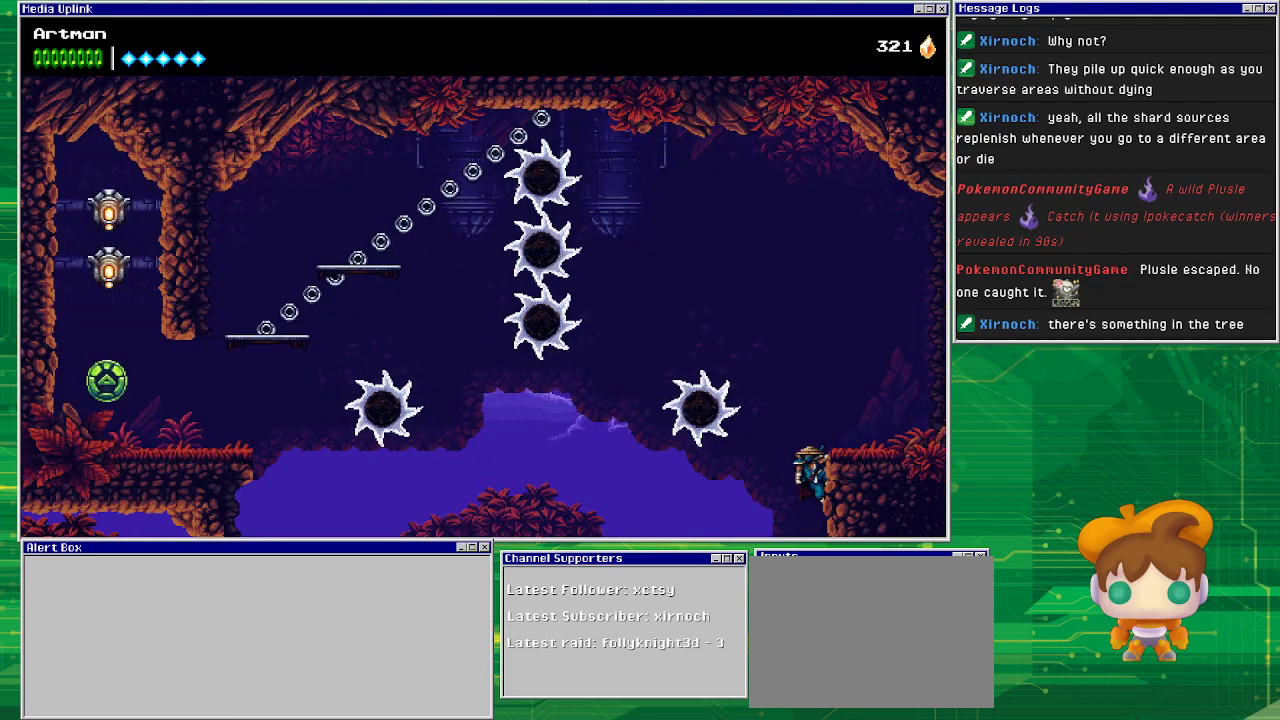
{"buttons": ["DPAD_RIGHT"], "events": [[167, "CROSS", "down"], [167, "DPAD_RIGHT", "down"], [367, "CROSS", "up"]]}
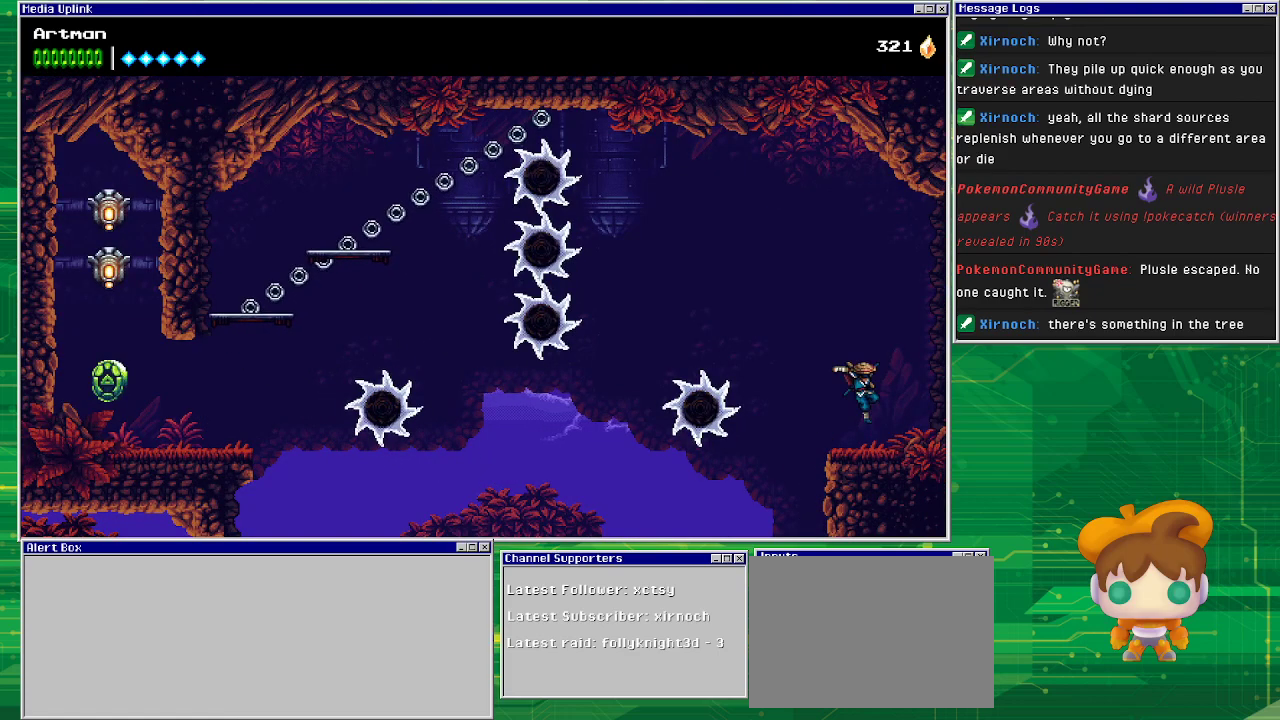
{"buttons": [], "events": [[67, "DPAD_RIGHT", "up"]]}
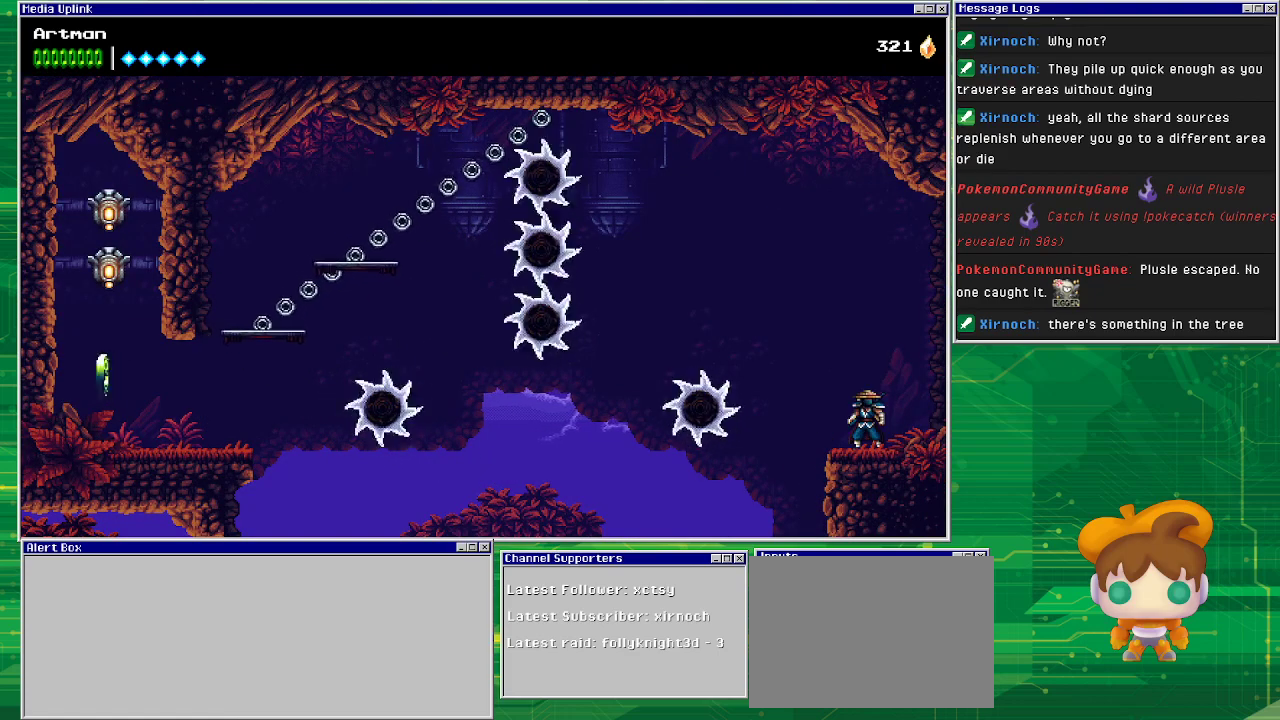
{"buttons": [], "events": [[433, "DPAD_LEFT", "down"], [500, "DPAD_LEFT", "up"]]}
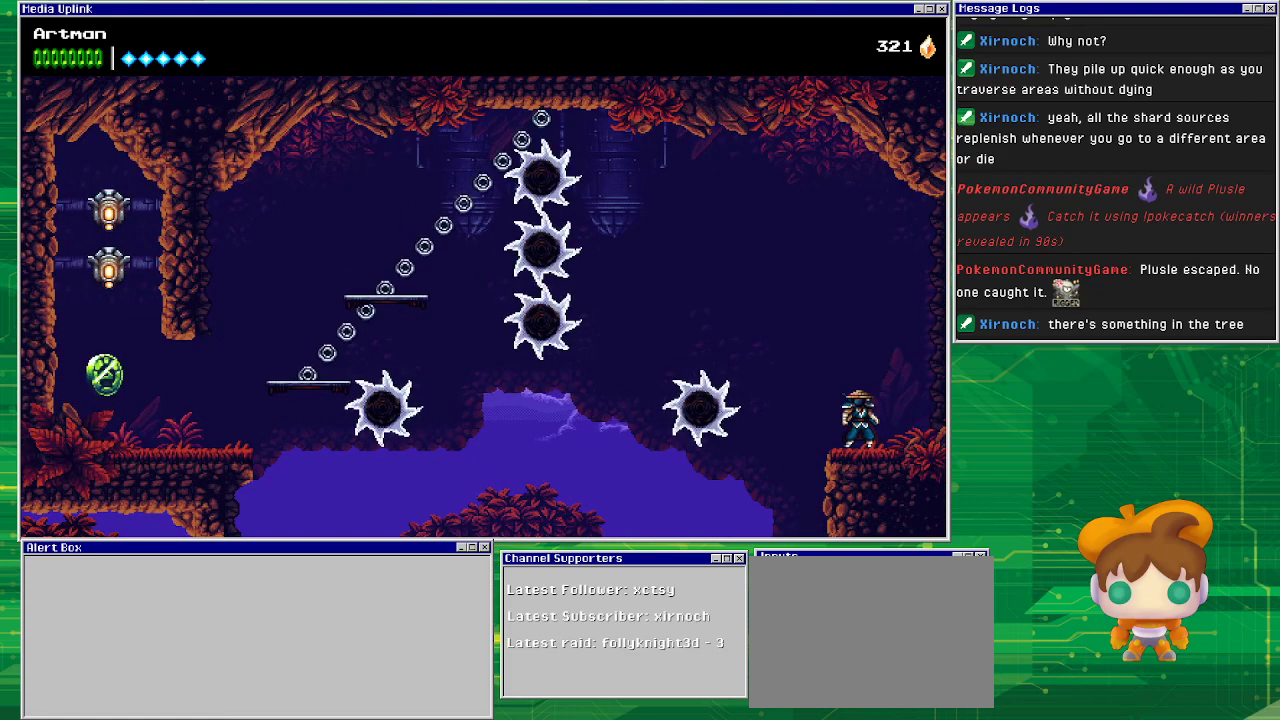
{"buttons": [], "events": []}
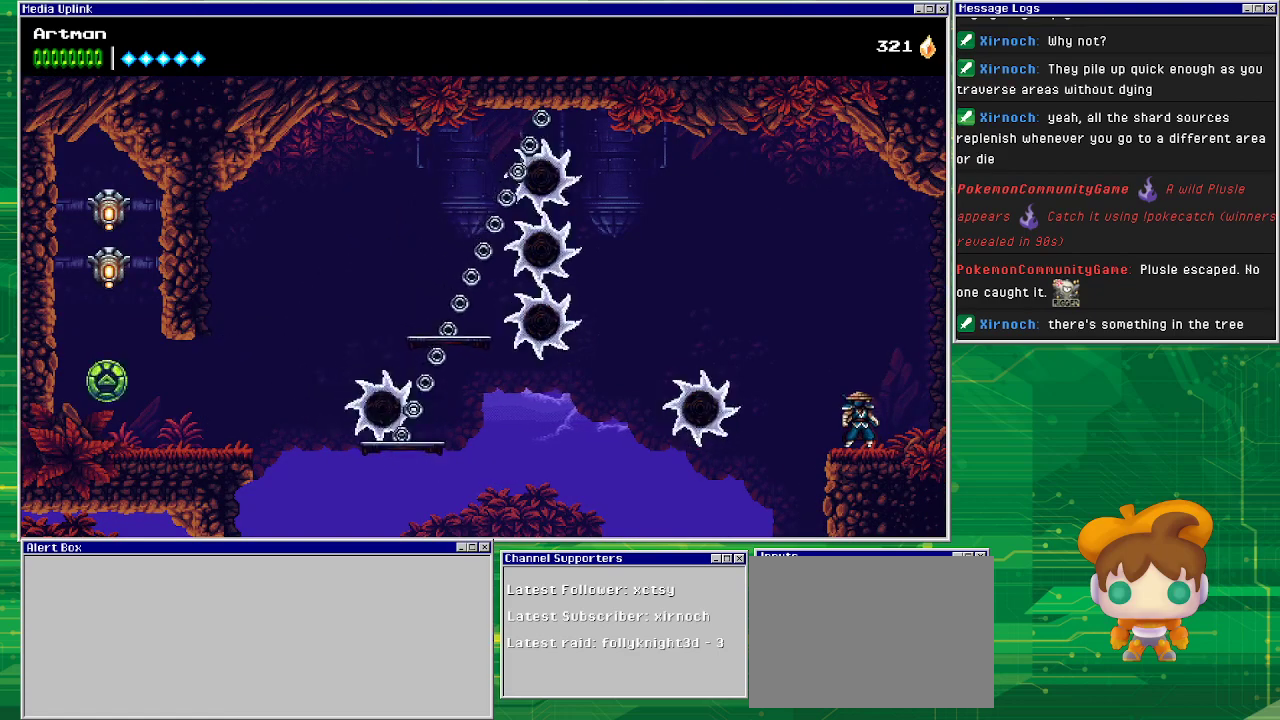
{"buttons": [], "events": []}
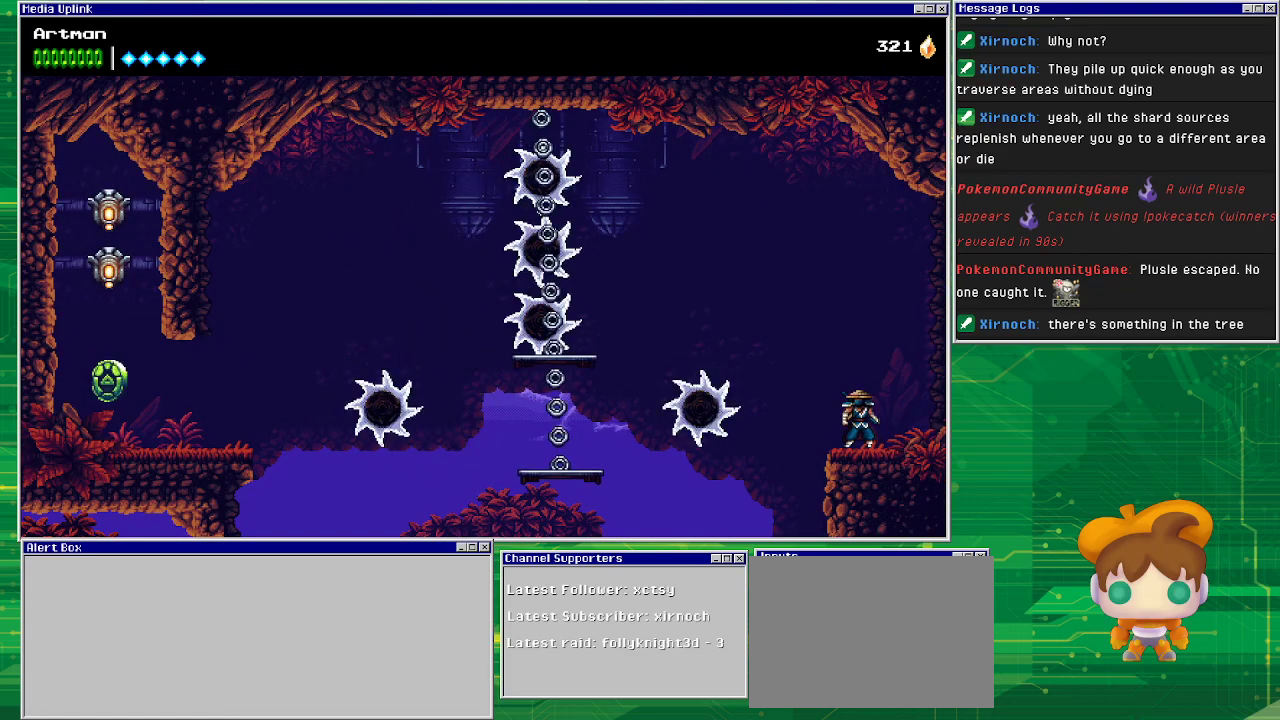
{"buttons": ["CROSS", "DPAD_LEFT"], "events": [[400, "CROSS", "down"], [467, "DPAD_LEFT", "down"]]}
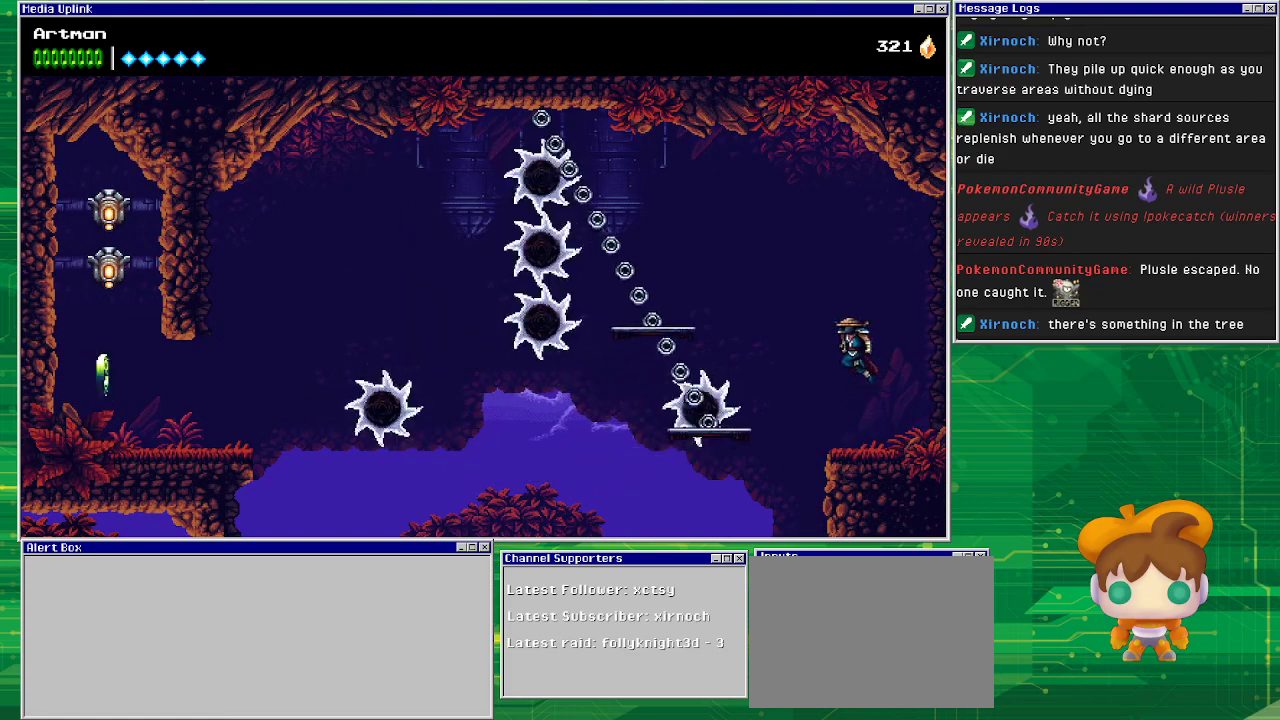
{"buttons": [], "events": [[333, "DPAD_LEFT", "up"], [467, "CROSS", "up"]]}
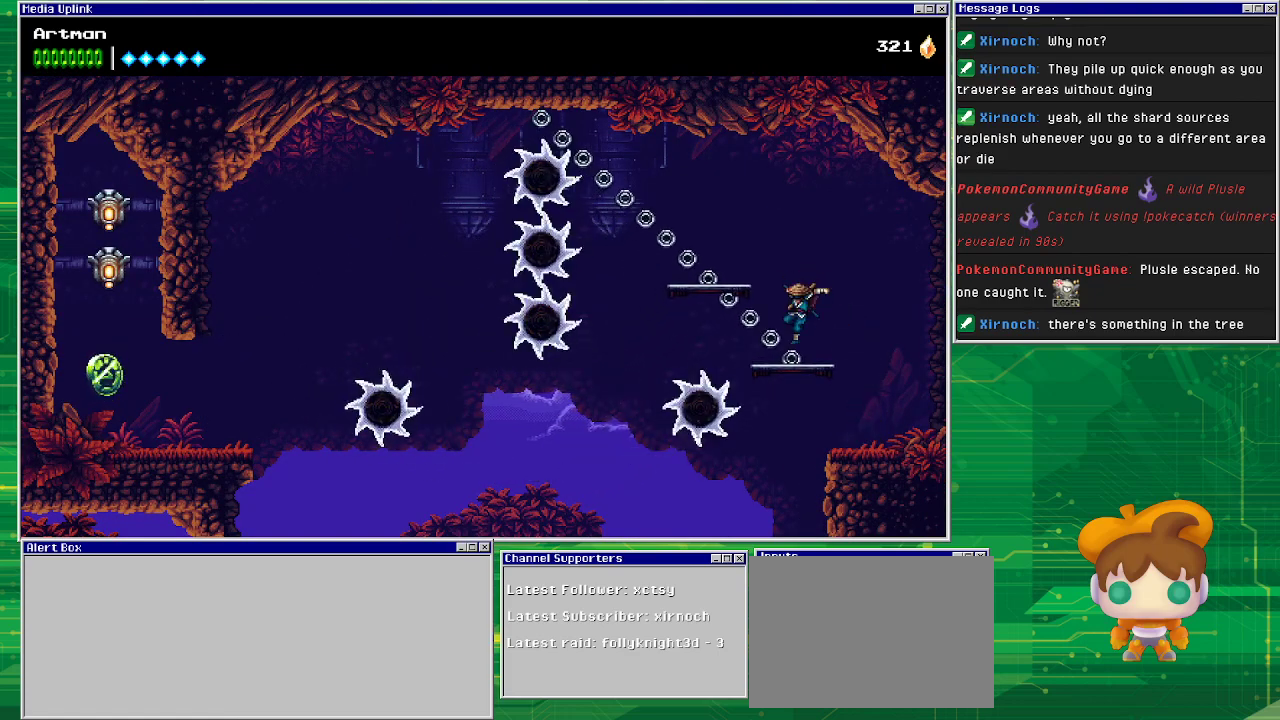
{"buttons": ["CROSS"], "events": [[200, "DPAD_LEFT", "down"], [233, "CROSS", "down"], [433, "DPAD_LEFT", "up"]]}
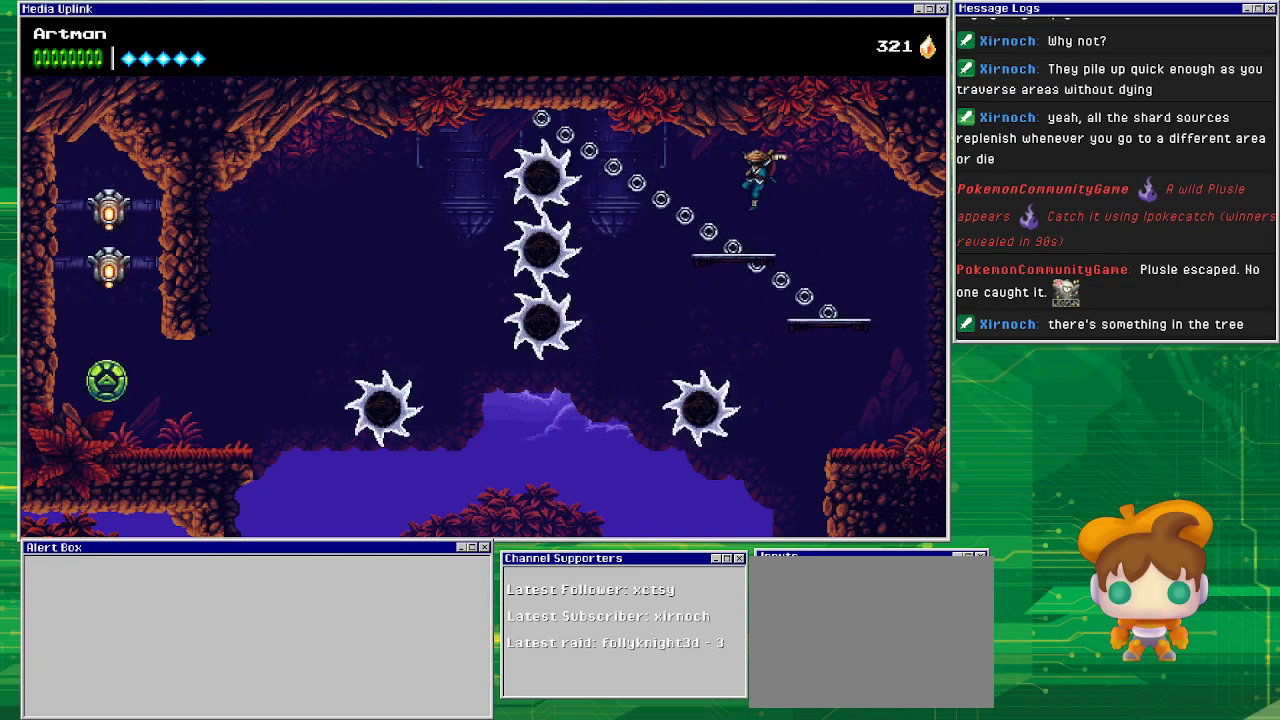
{"buttons": [], "events": [[167, "CROSS", "up"], [167, "DPAD_LEFT", "down"], [300, "DPAD_LEFT", "up"]]}
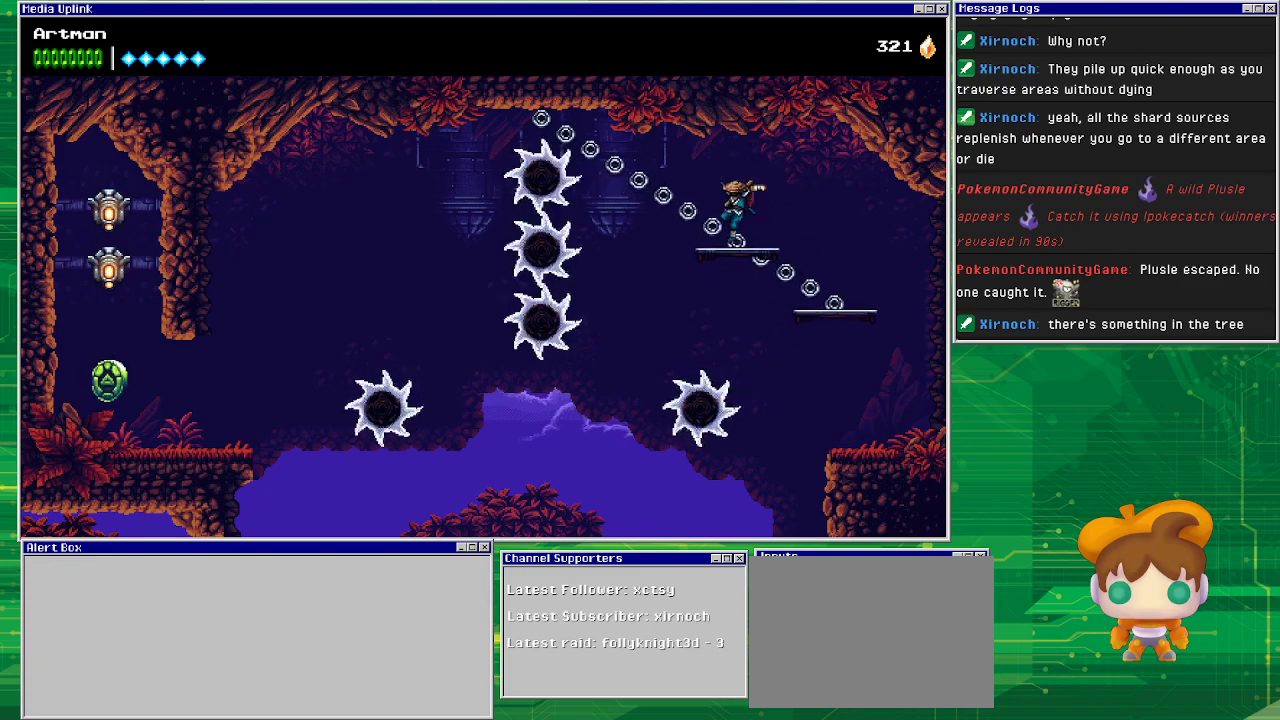
{"buttons": [], "events": []}
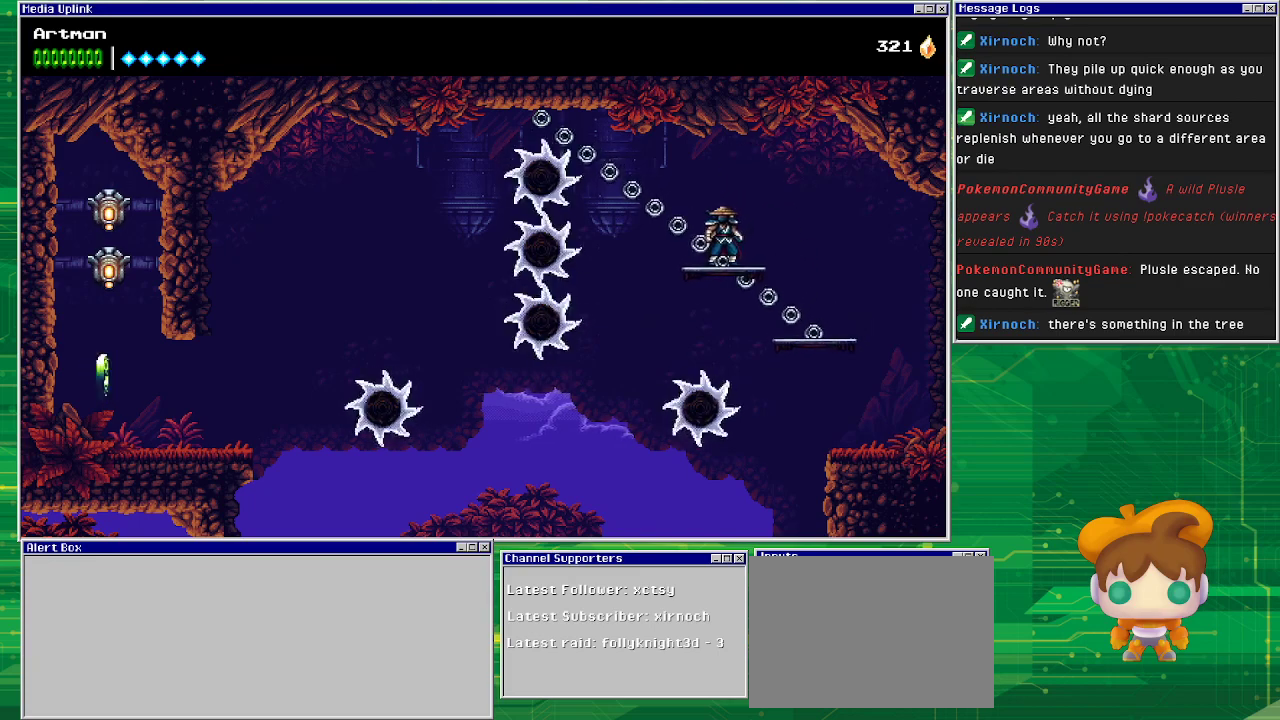
{"buttons": [], "events": []}
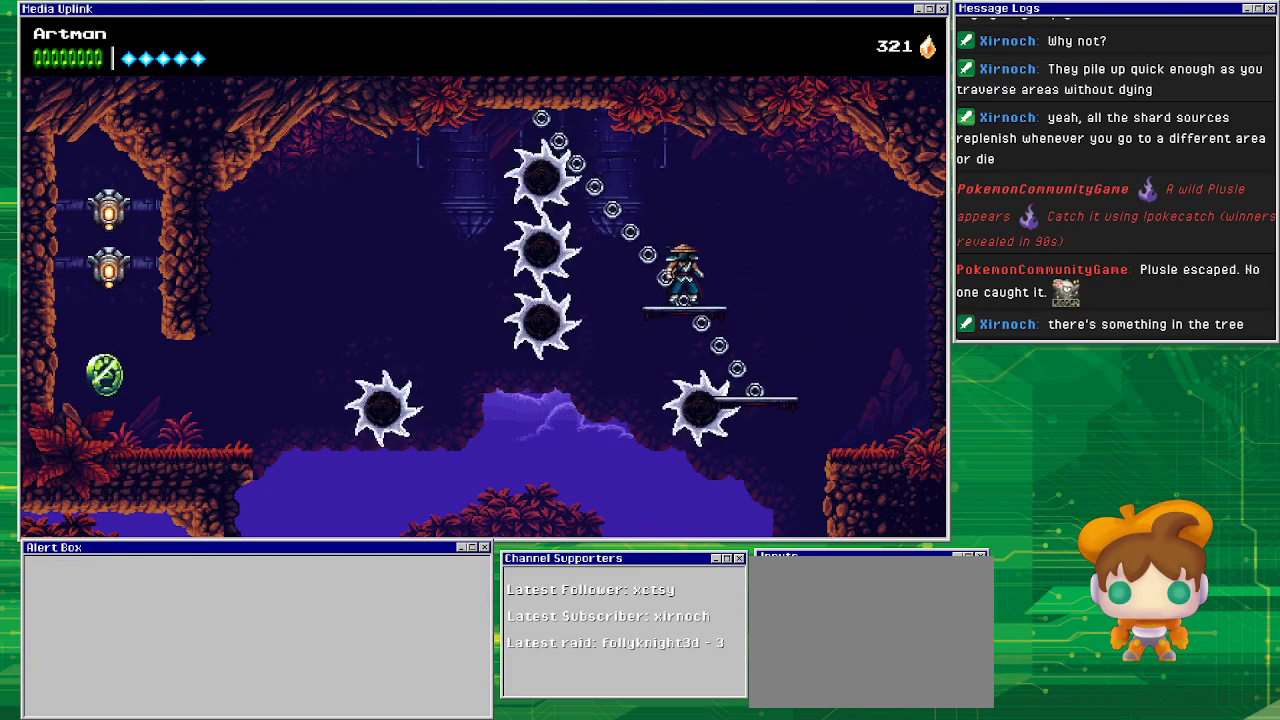
{"buttons": [], "events": [[200, "DPAD_DOWN", "down"], [267, "CROSS", "down"], [333, "CROSS", "up"], [400, "DPAD_DOWN", "up"]]}
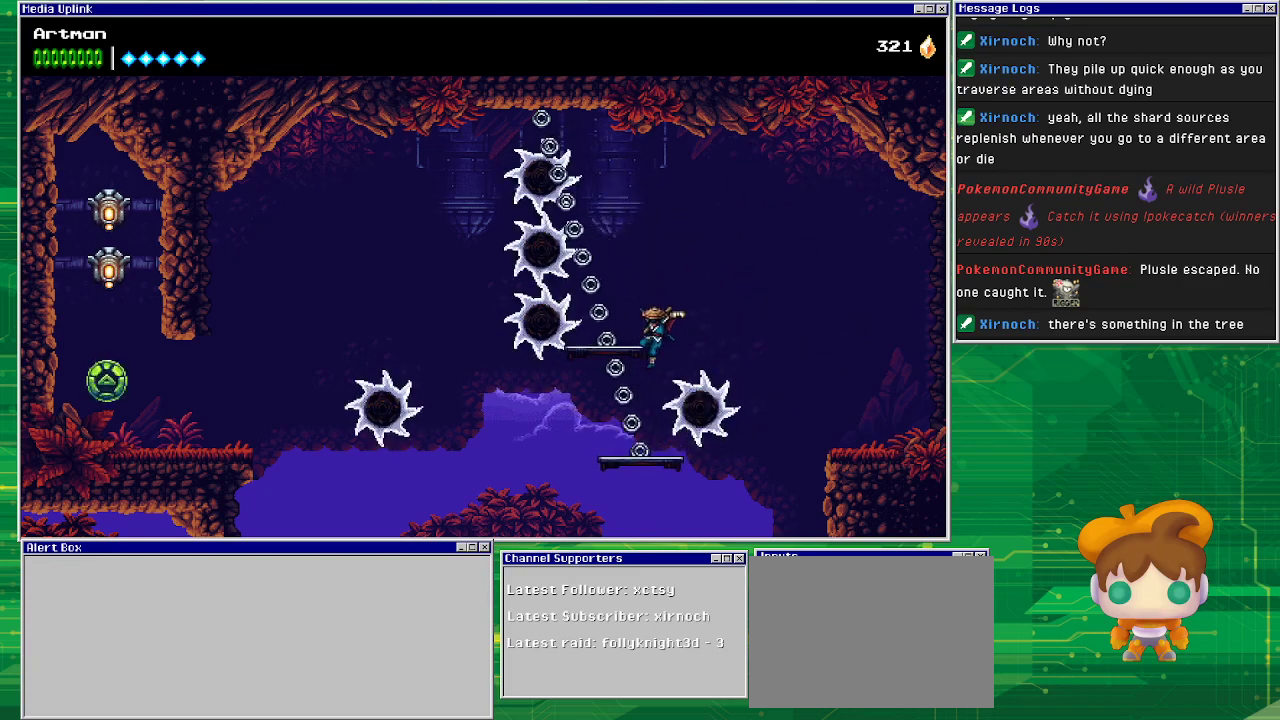
{"buttons": ["DPAD_LEFT"], "events": [[33, "DPAD_LEFT", "down"]]}
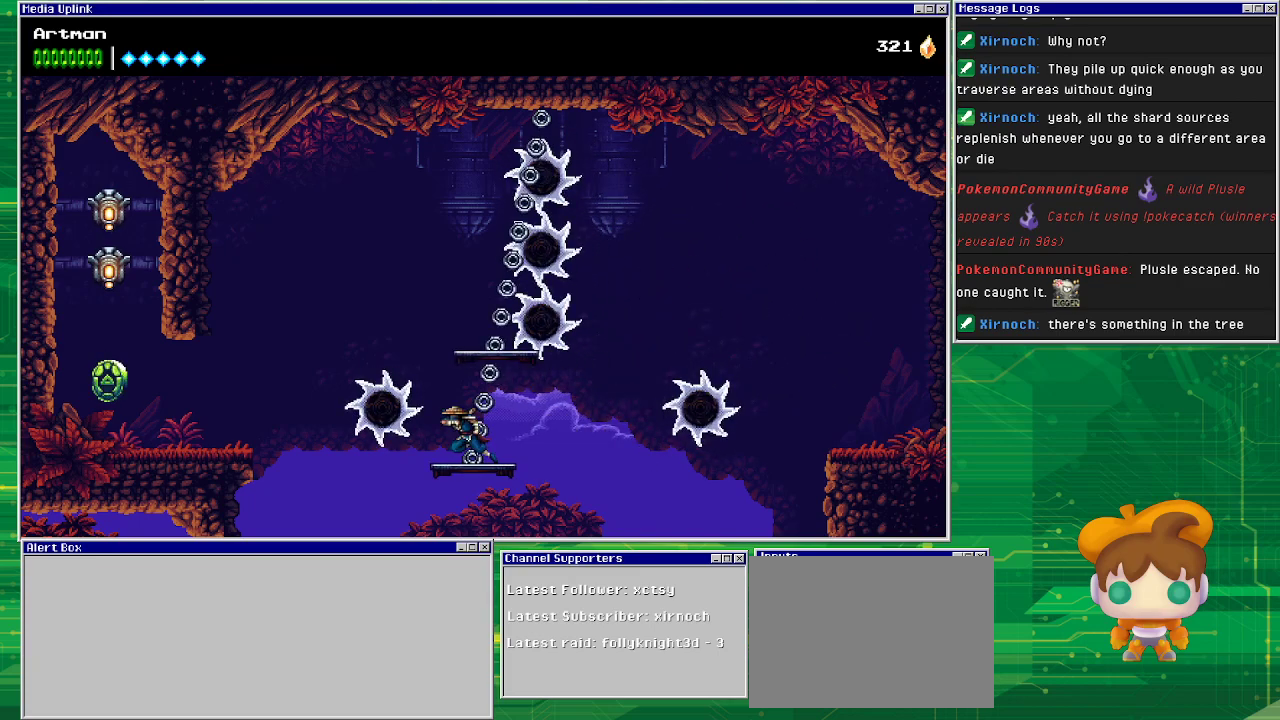
{"buttons": ["CROSS", "DPAD_LEFT"], "events": [[67, "DPAD_LEFT", "up"], [233, "CROSS", "down"], [433, "DPAD_LEFT", "down"]]}
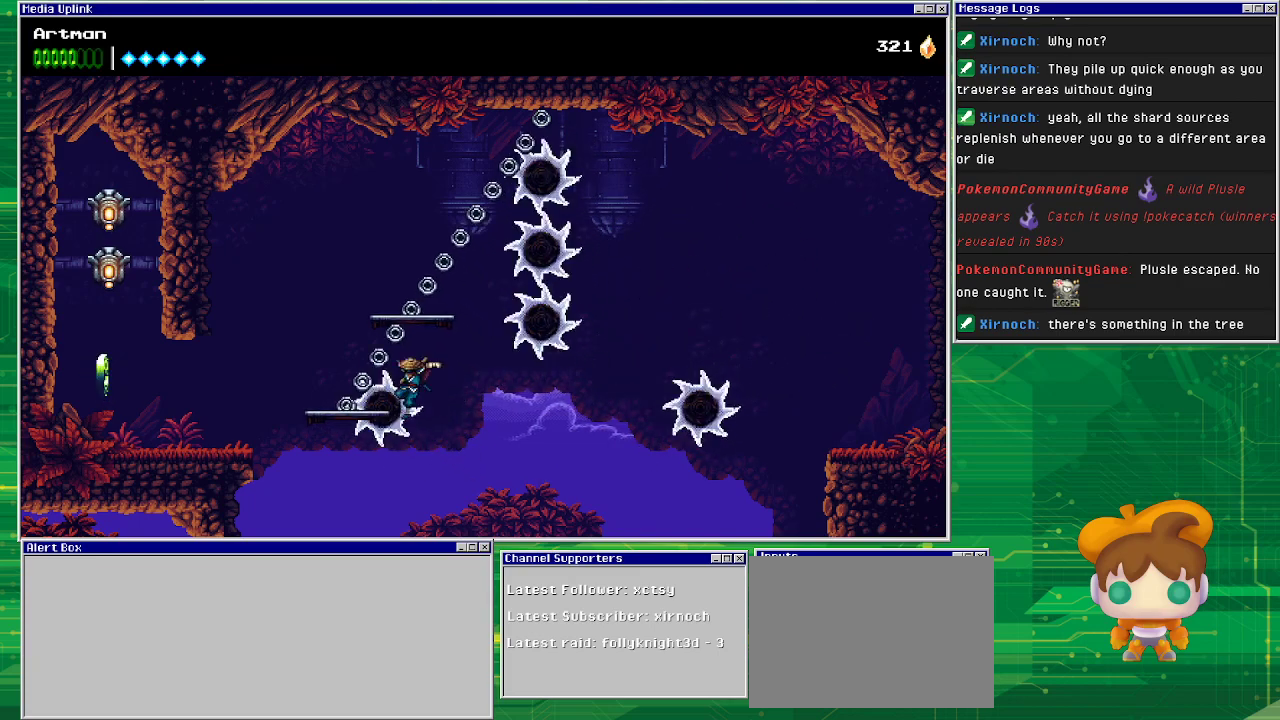
{"buttons": ["CROSS", "DPAD_LEFT"], "events": [[167, "CROSS", "up"], [233, "CROSS", "down"]]}
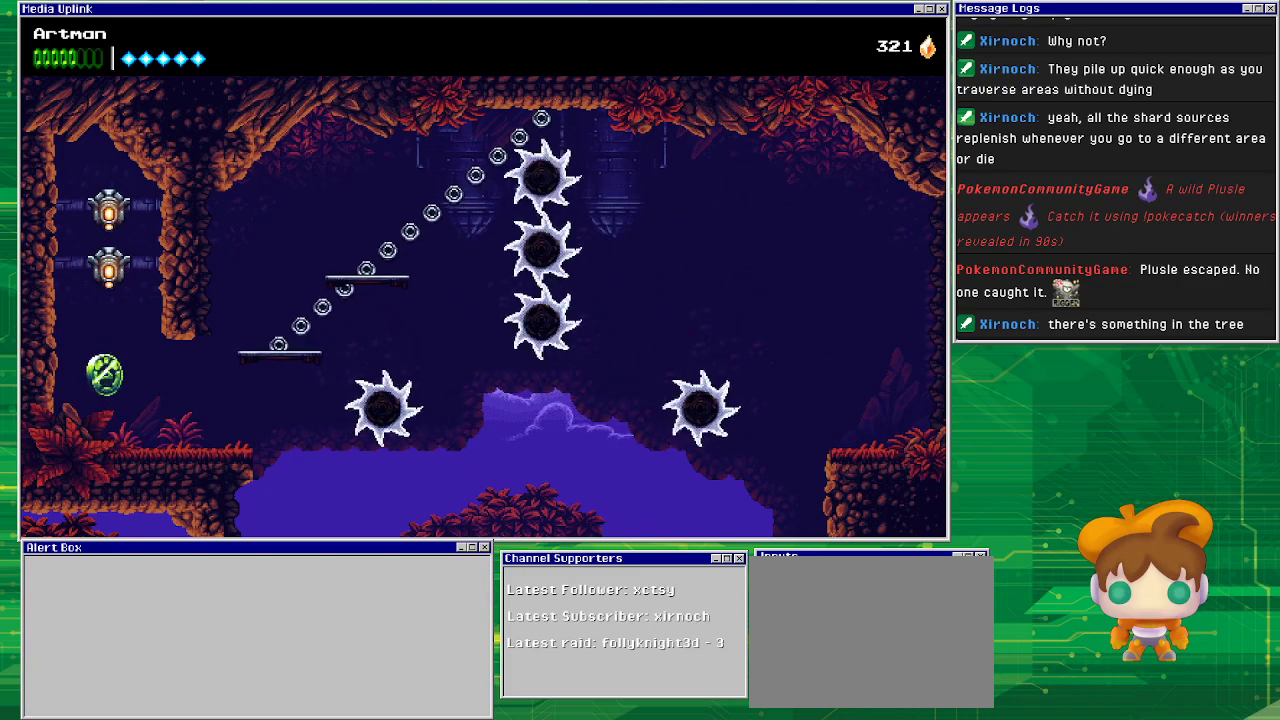
{"buttons": ["CIRCLE", "DPAD_LEFT"], "events": [[267, "CIRCLE", "down"], [500, "CROSS", "up"]]}
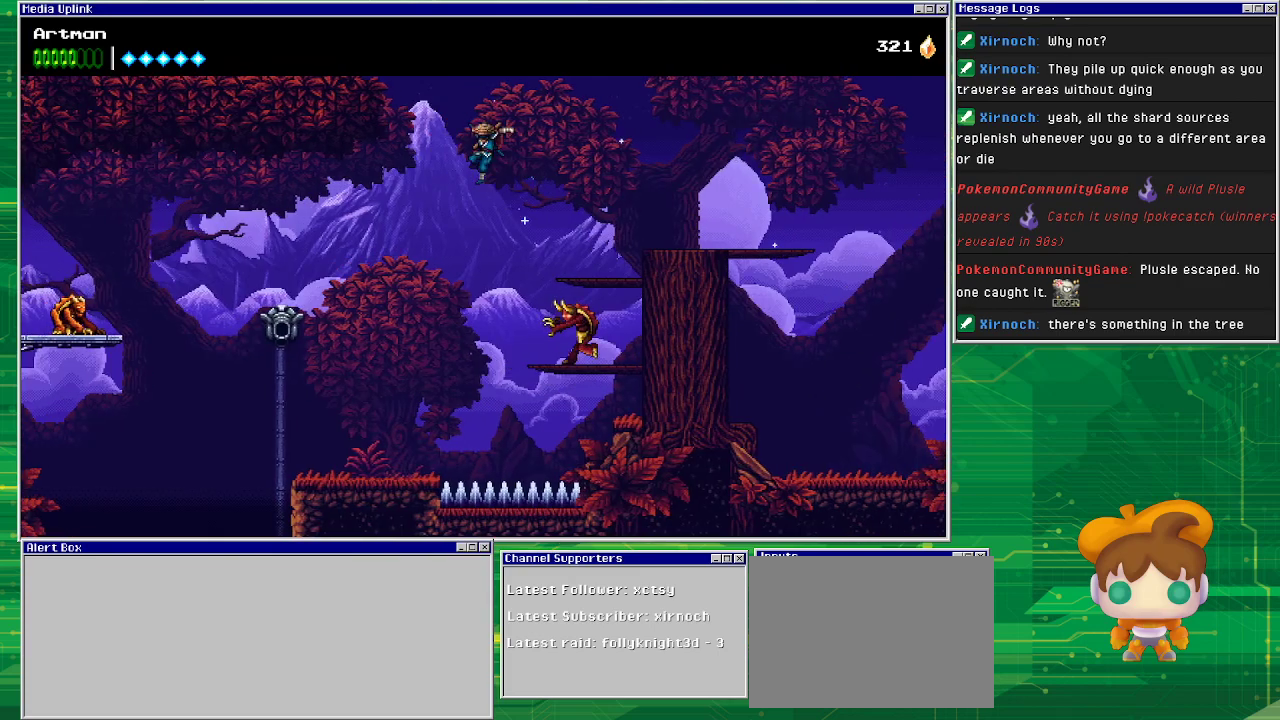
{"buttons": ["CROSS"], "events": [[67, "CIRCLE", "up"], [133, "DPAD_LEFT", "up"], [267, "DPAD_RIGHT", "down"], [400, "DPAD_RIGHT", "up"], [433, "CROSS", "down"]]}
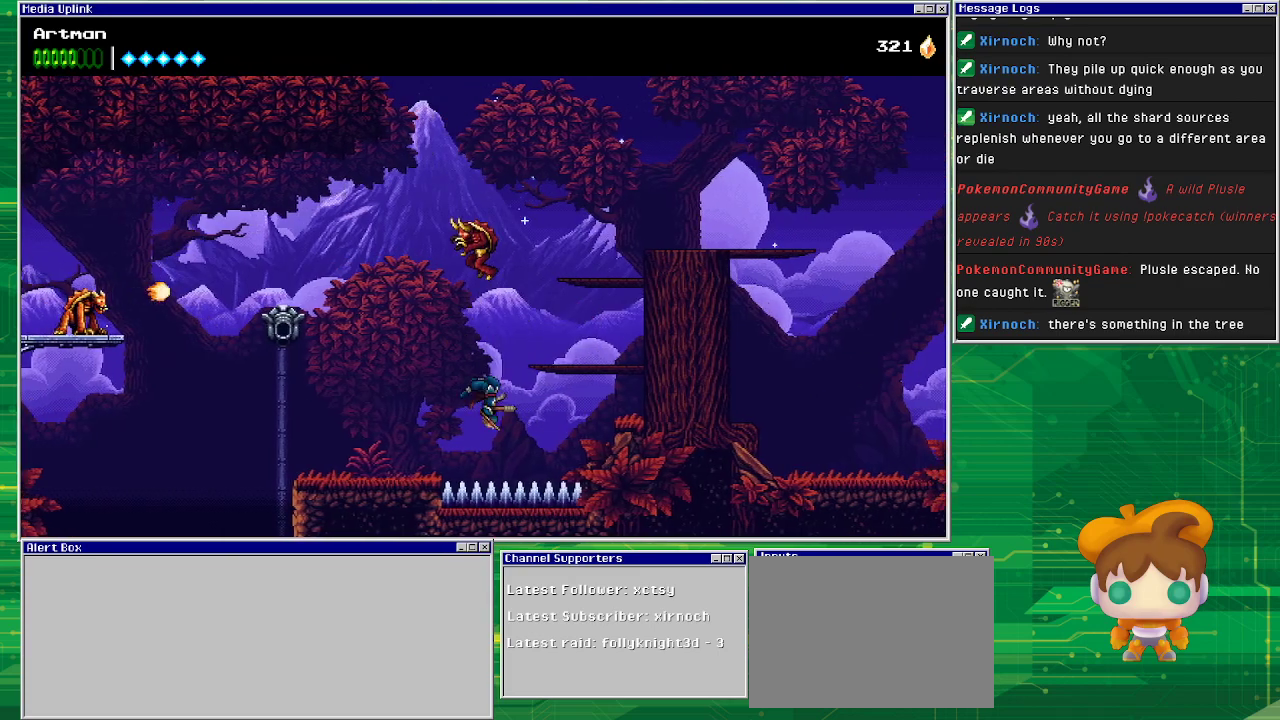
{"buttons": [], "events": [[33, "DPAD_LEFT", "down"], [467, "DPAD_LEFT", "up"], [500, "CROSS", "up"]]}